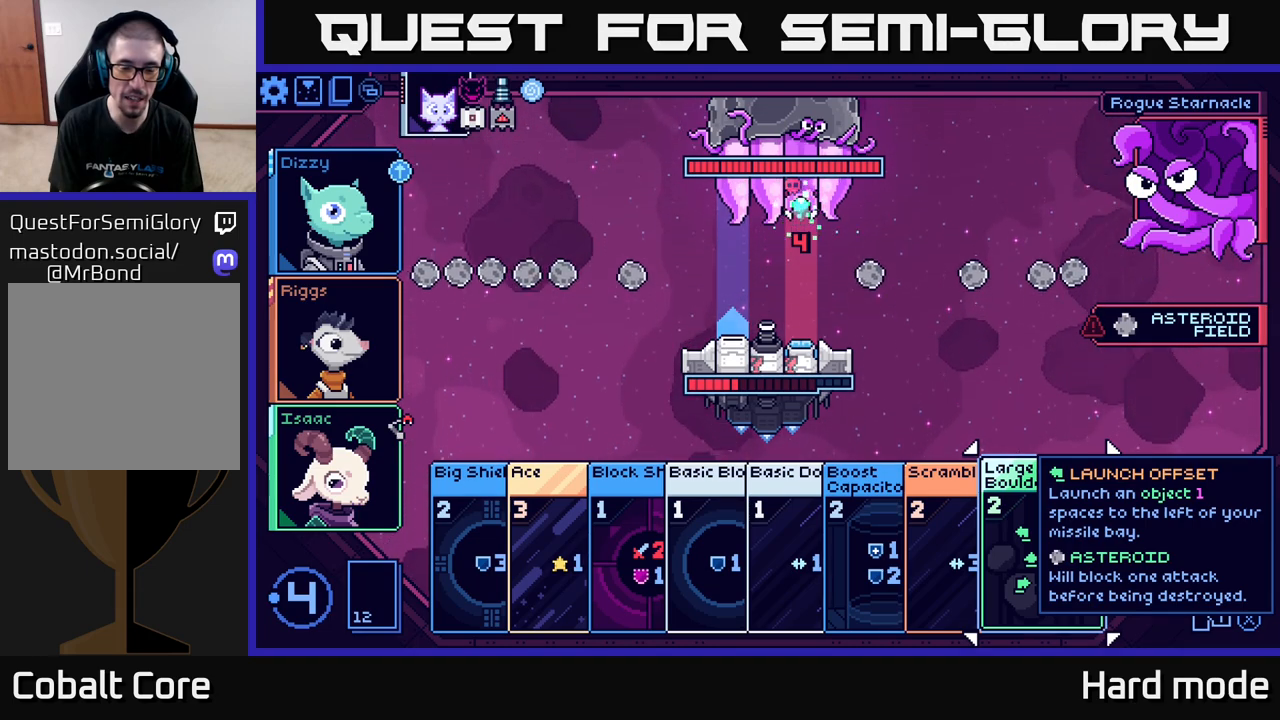
Gameplay with a controller (Xbox layout); each line is a JSON object with the inputs held at the frame after it. "events" lists button and stick changes between this image and that frame as [ms after this image, input, new state], when the widget could be followed in between.
{"buttons": [], "left_stick": "center", "right_stick": "center", "events": []}
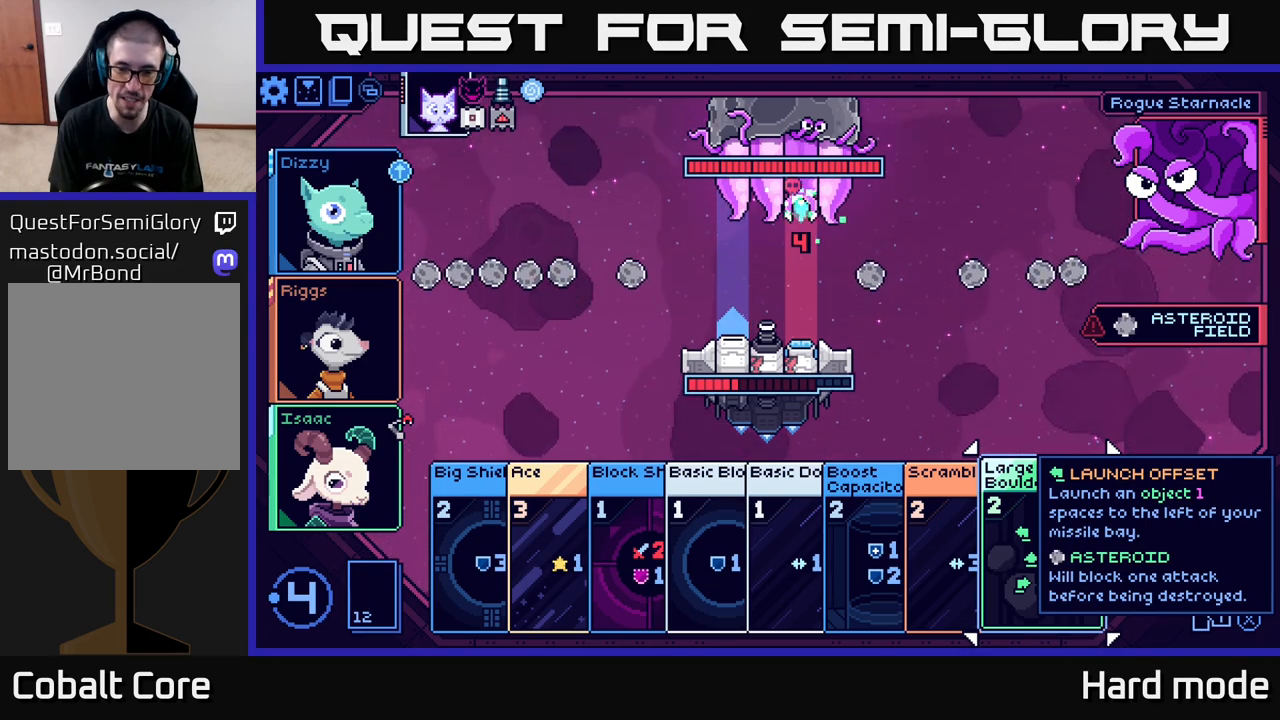
{"buttons": [], "left_stick": "center", "right_stick": "center", "events": []}
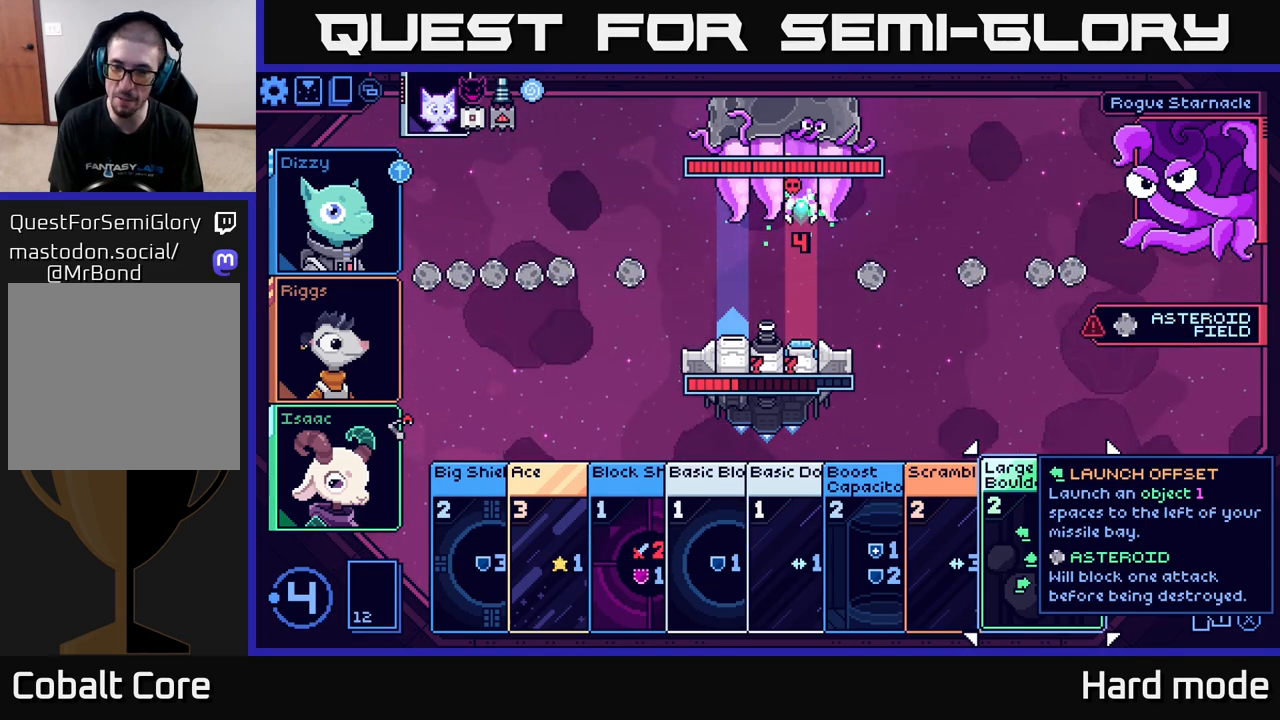
{"buttons": [], "left_stick": "center", "right_stick": "center", "events": [[300, "left_stick", "left"], [467, "left_stick", "center"]]}
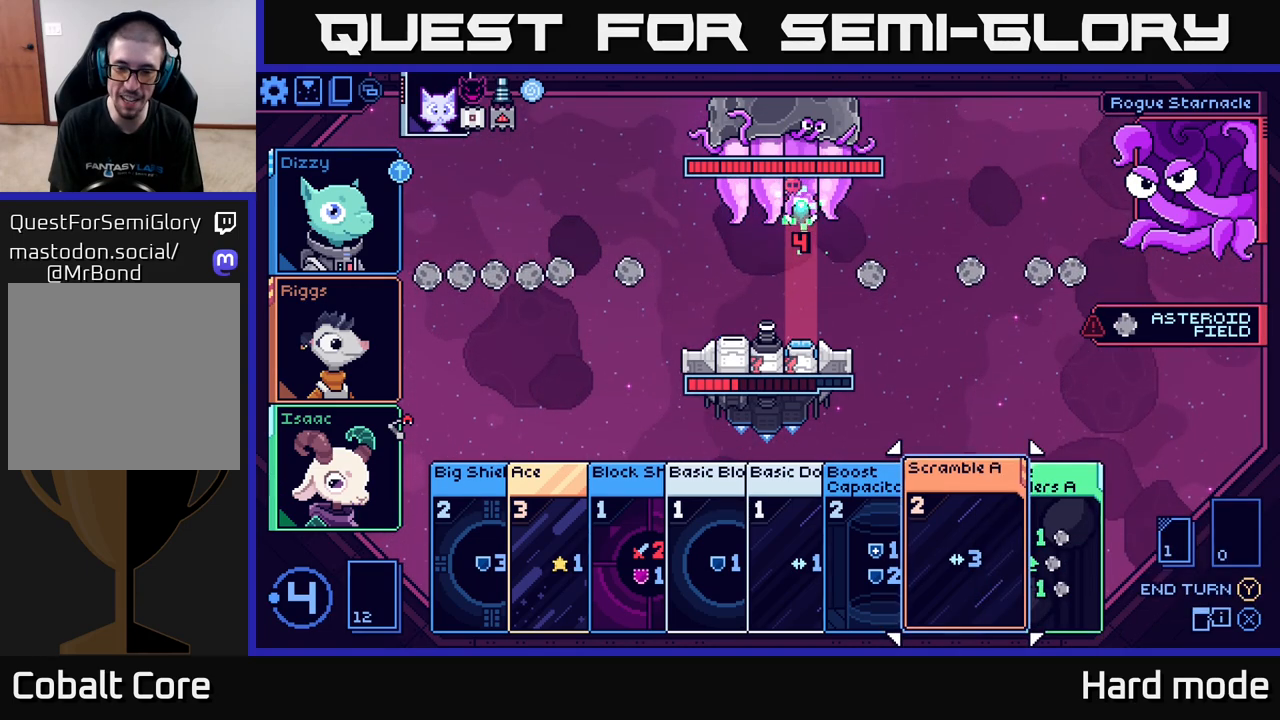
{"buttons": [], "left_stick": "left", "right_stick": "center", "events": [[150, "left_stick", "left"], [333, "left_stick", "center"], [467, "left_stick", "left"]]}
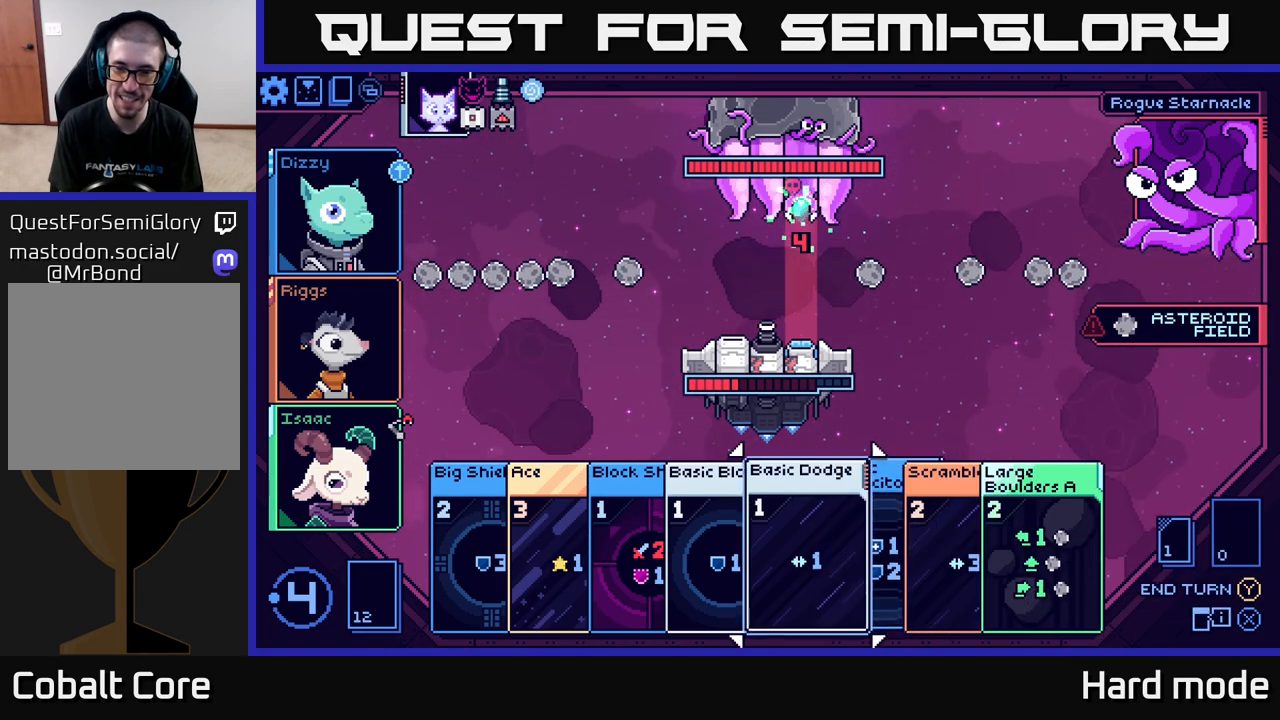
{"buttons": [], "left_stick": "center", "right_stick": "center", "events": [[150, "left_stick", "center"], [283, "left_stick", "right"], [450, "left_stick", "center"]]}
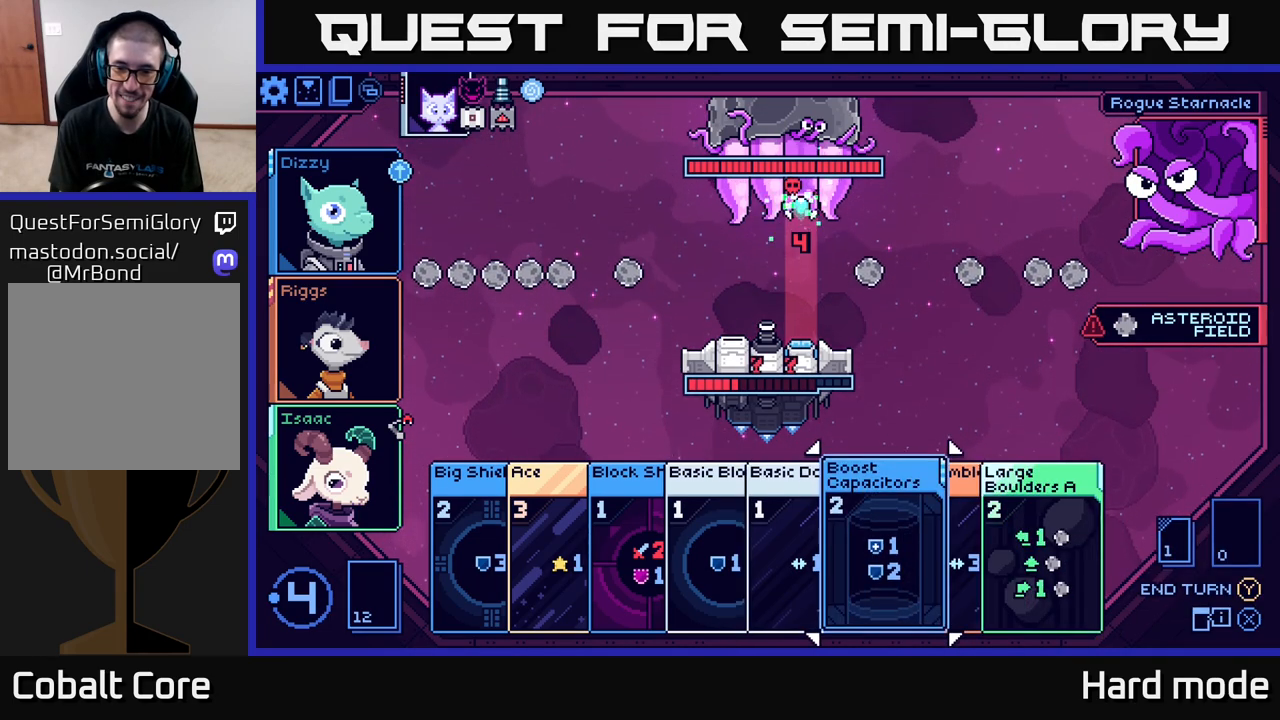
{"buttons": [], "left_stick": "center", "right_stick": "center", "events": [[33, "left_stick", "right"], [183, "left_stick", "center"]]}
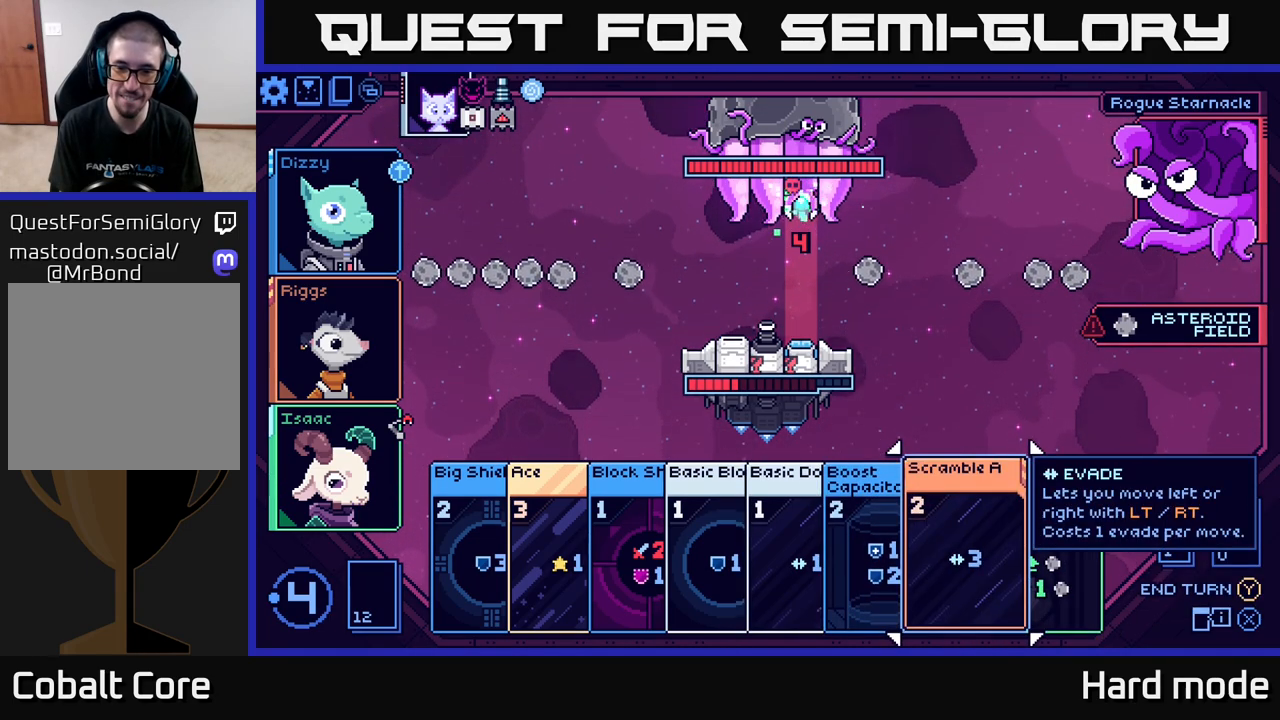
{"buttons": [], "left_stick": "center", "right_stick": "center", "events": []}
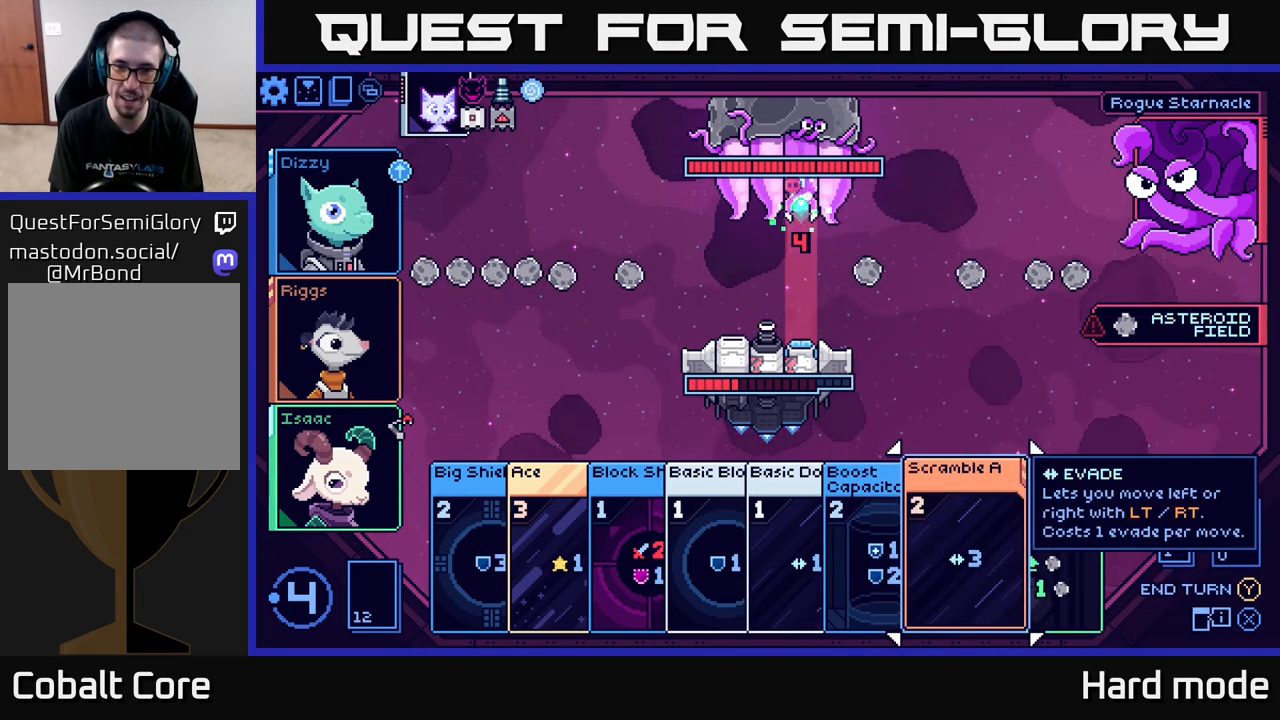
{"buttons": [], "left_stick": "center", "right_stick": "center", "events": []}
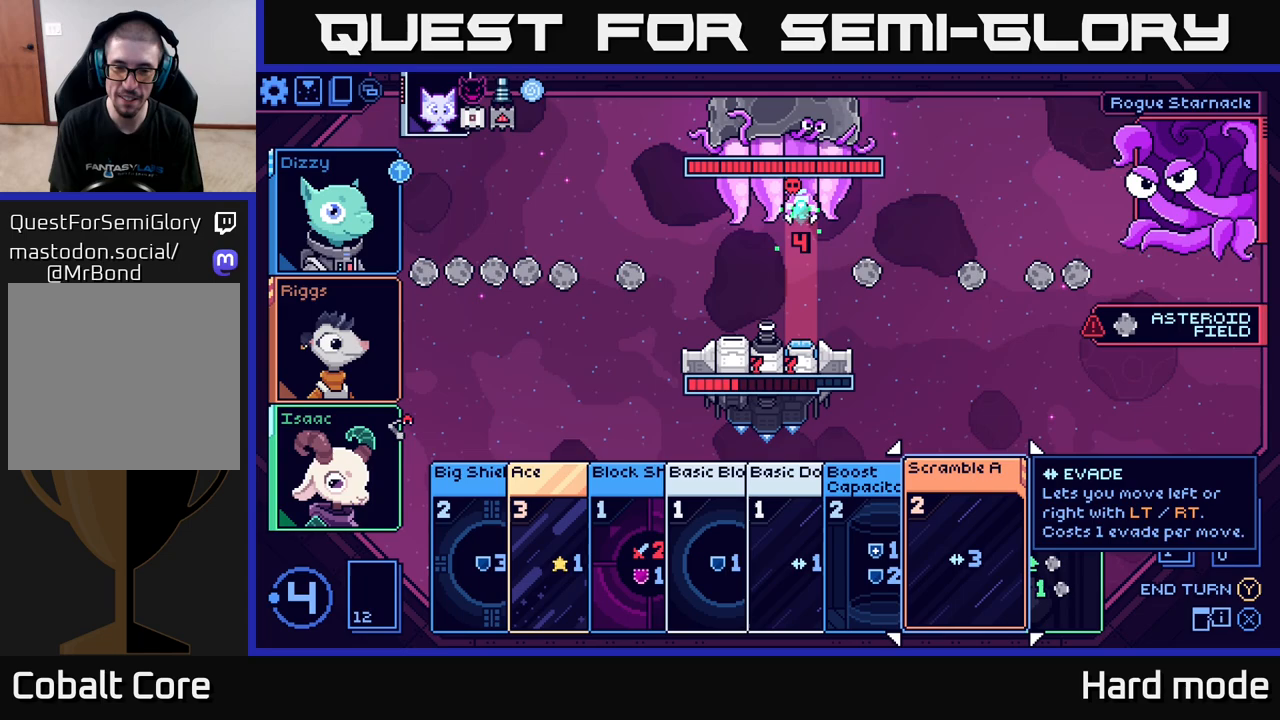
{"buttons": [], "left_stick": "left", "right_stick": "center", "events": [[400, "left_stick", "left"]]}
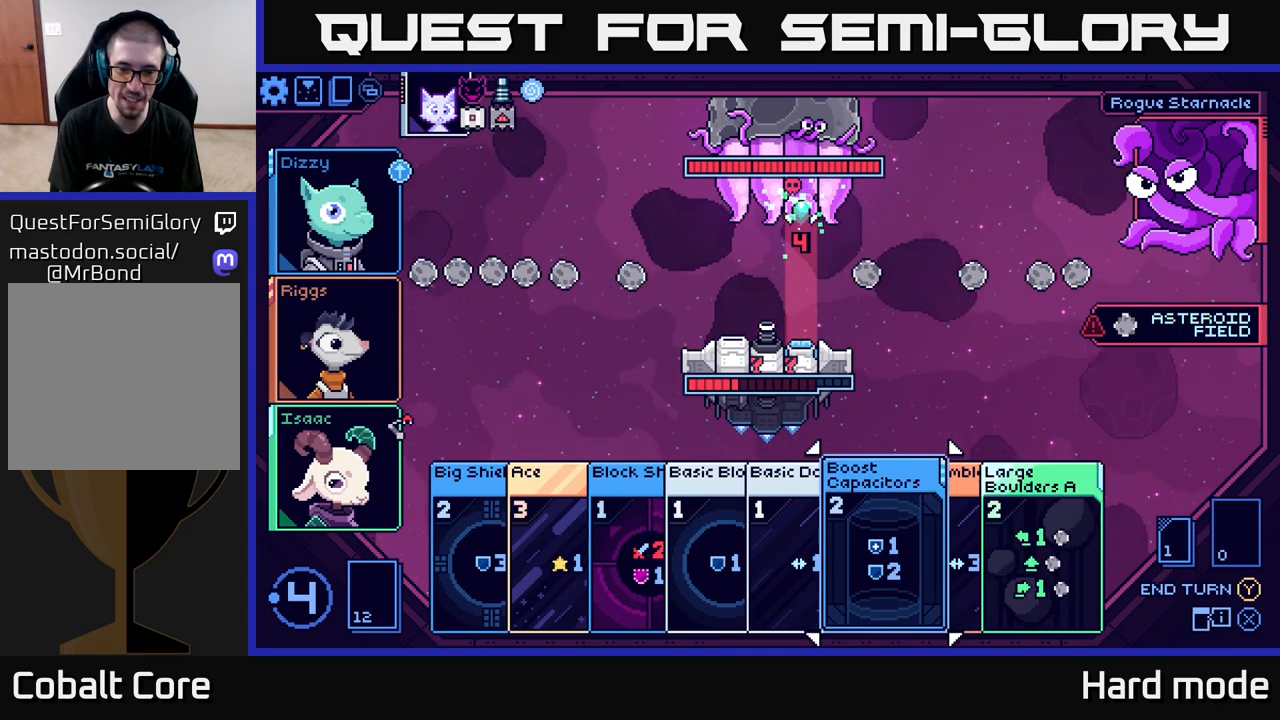
{"buttons": [], "left_stick": "center", "right_stick": "center", "events": [[67, "left_stick", "center"], [133, "left_stick", "left"], [283, "left_stick", "center"], [350, "left_stick", "left"], [500, "left_stick", "center"]]}
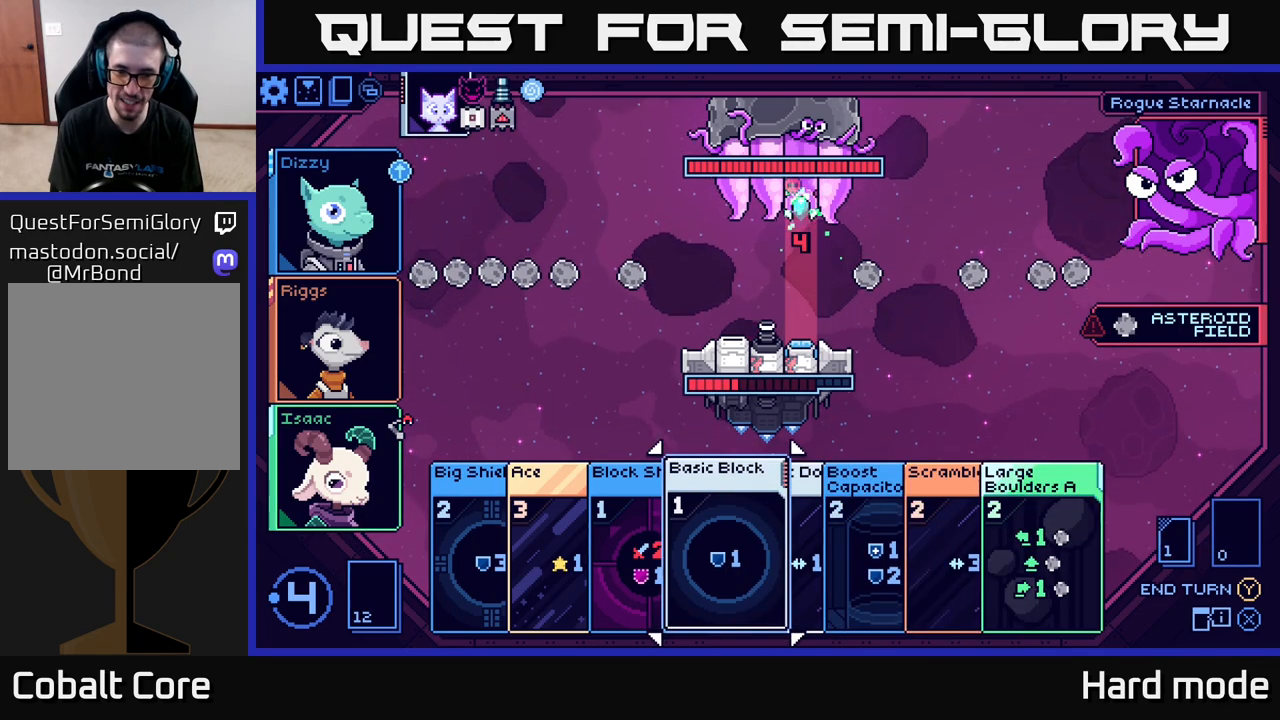
{"buttons": [], "left_stick": "center", "right_stick": "center", "events": [[50, "left_stick", "left"], [217, "left_stick", "center"]]}
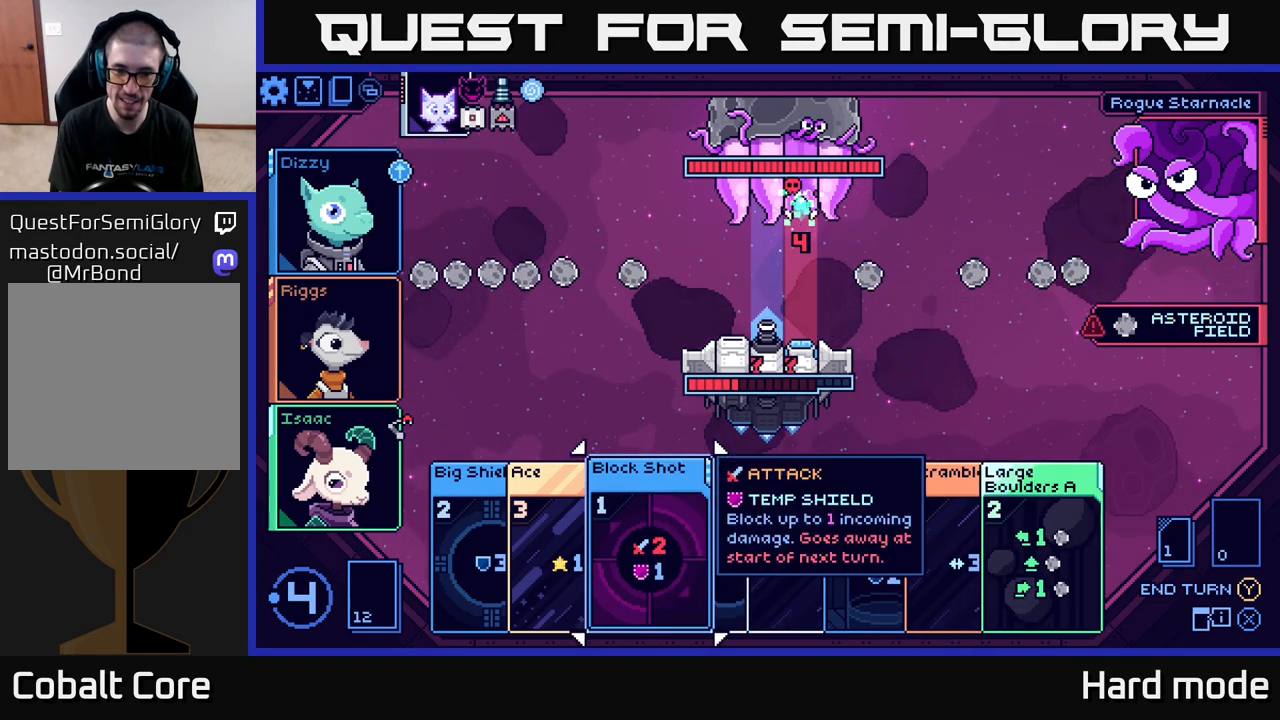
{"buttons": [], "left_stick": "center", "right_stick": "center", "events": []}
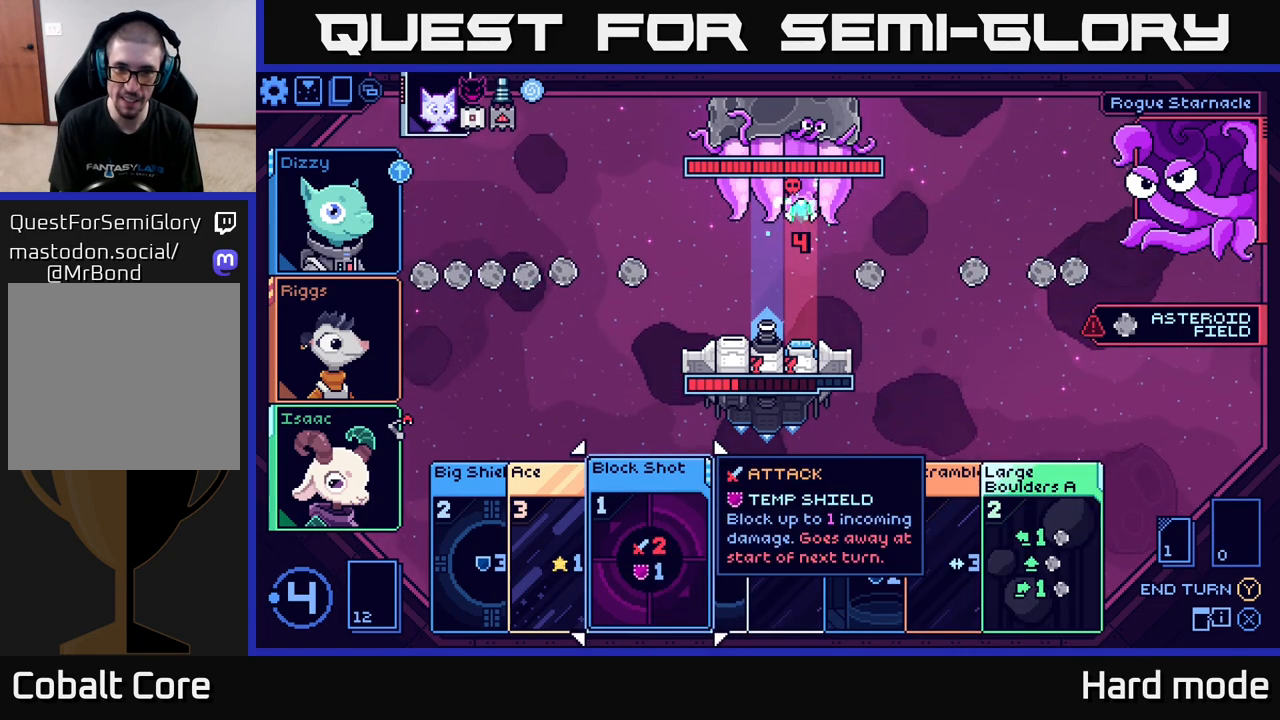
{"buttons": [], "left_stick": "center", "right_stick": "center", "events": [[83, "A", "down"], [167, "A", "up"]]}
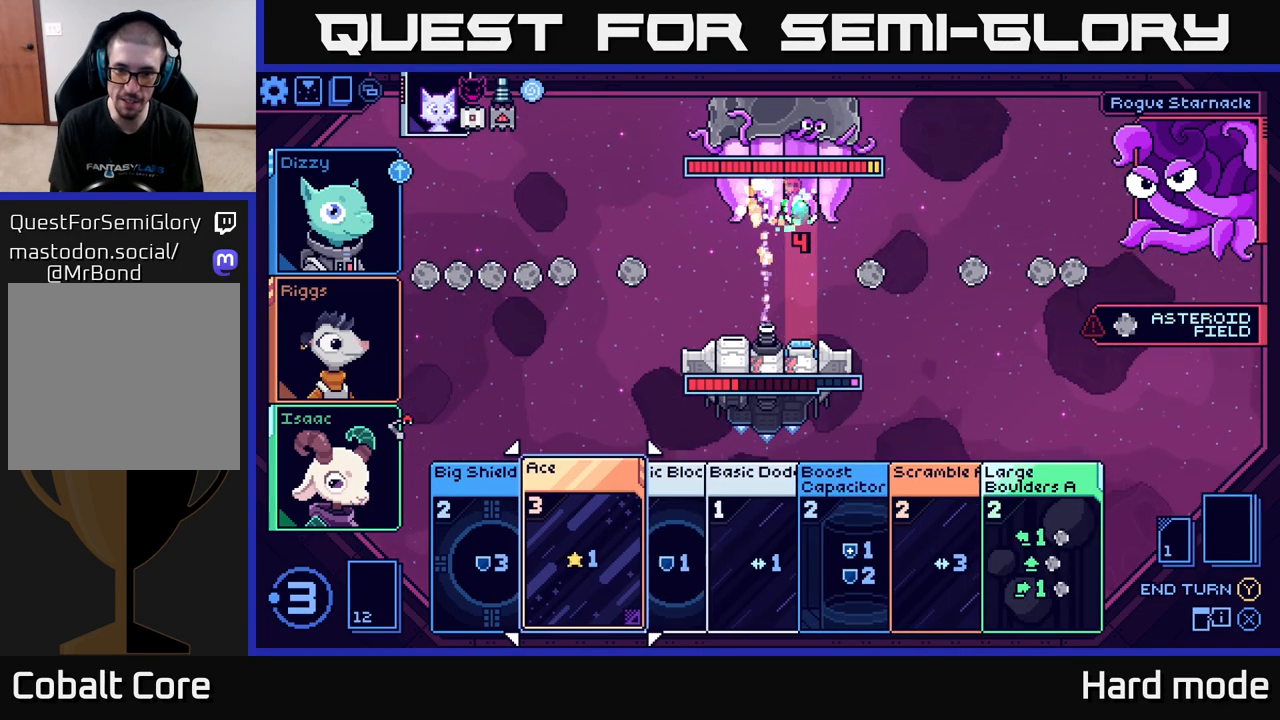
{"buttons": [], "left_stick": "right", "right_stick": "center", "events": [[200, "left_stick", "right"], [350, "left_stick", "center"], [417, "left_stick", "right"]]}
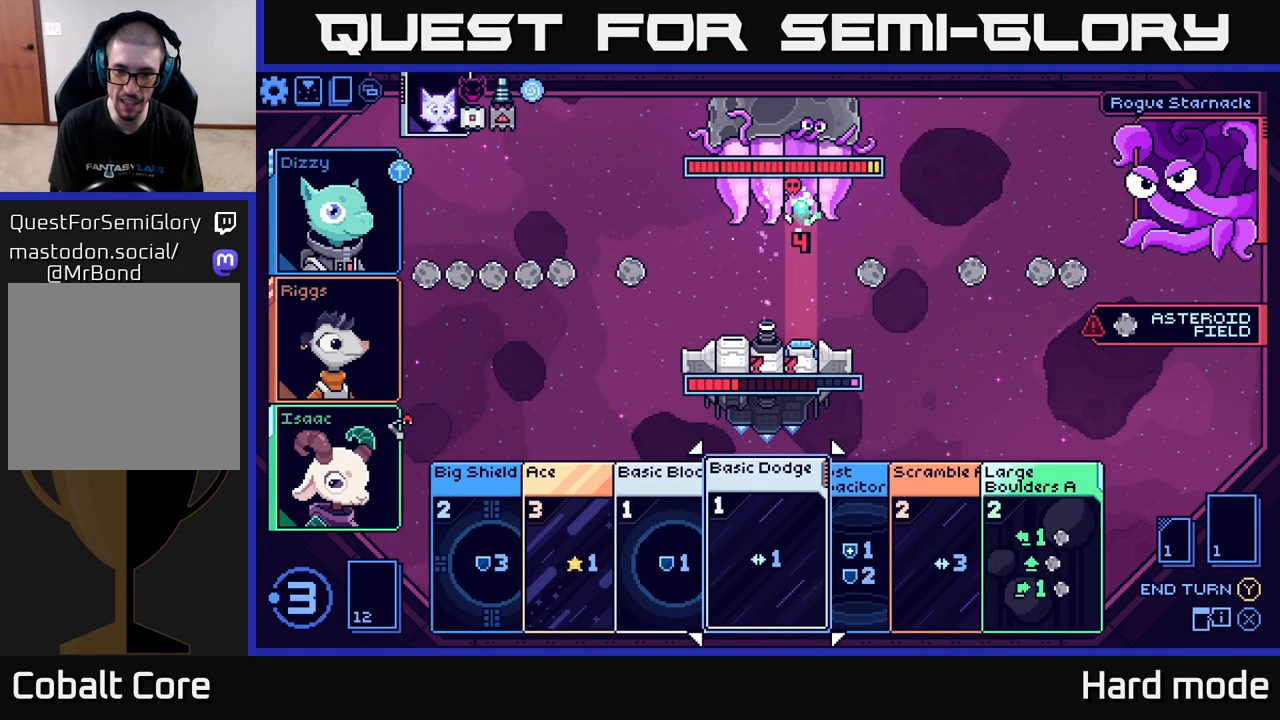
{"buttons": [], "left_stick": "right", "right_stick": "center", "events": [[50, "left_stick", "center"], [133, "left_stick", "right"], [283, "left_stick", "center"], [400, "left_stick", "right"]]}
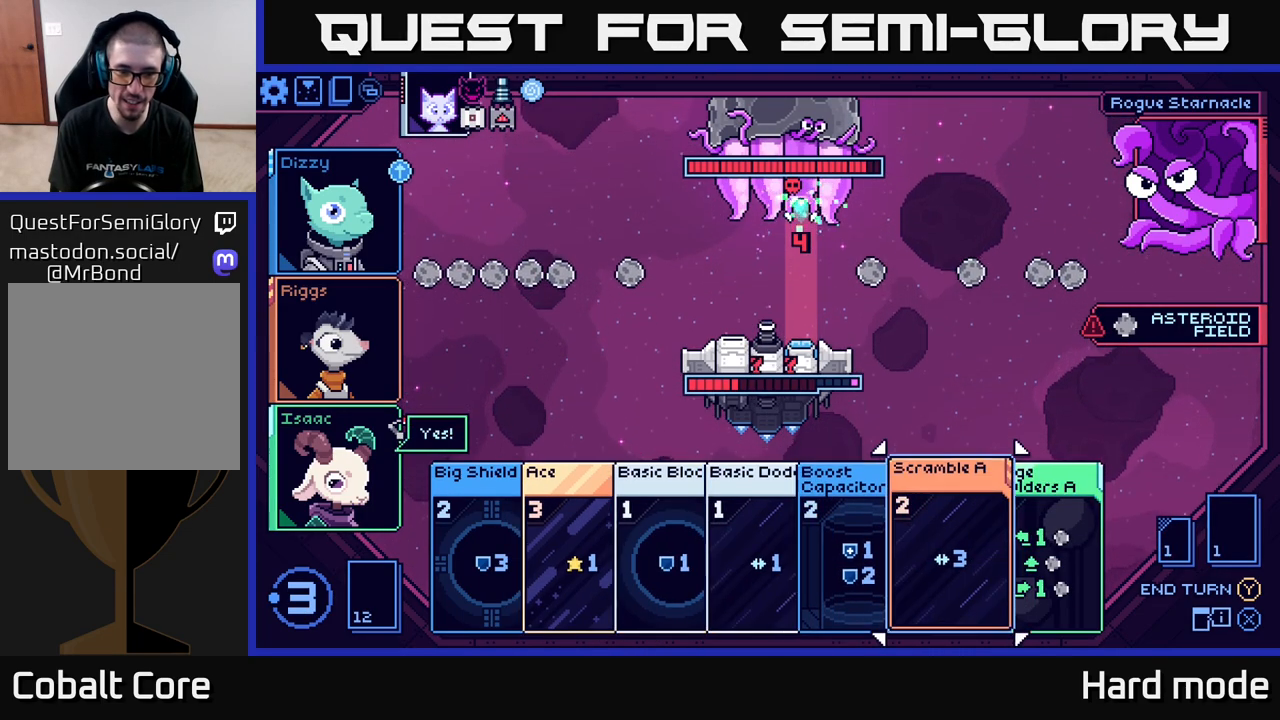
{"buttons": [], "left_stick": "center", "right_stick": "center", "events": [[50, "left_stick", "center"], [67, "A", "down"], [133, "A", "up"]]}
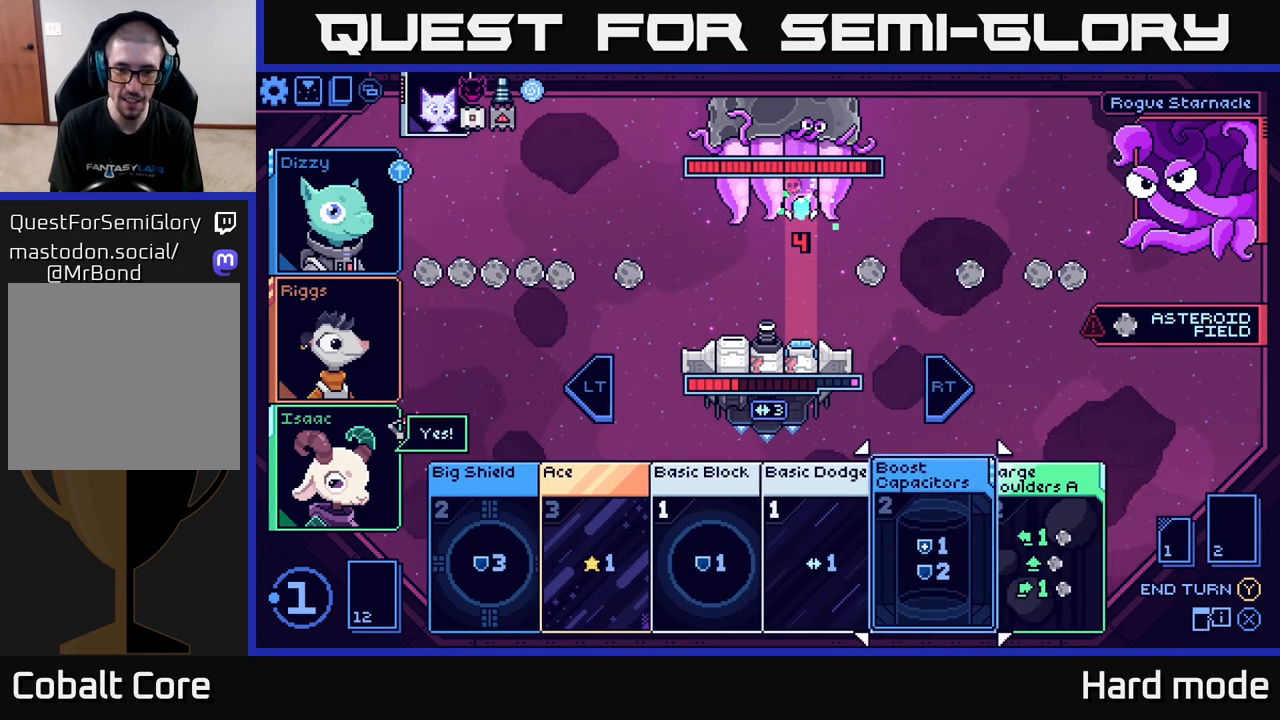
{"buttons": [], "left_stick": "center", "right_stick": "center", "events": []}
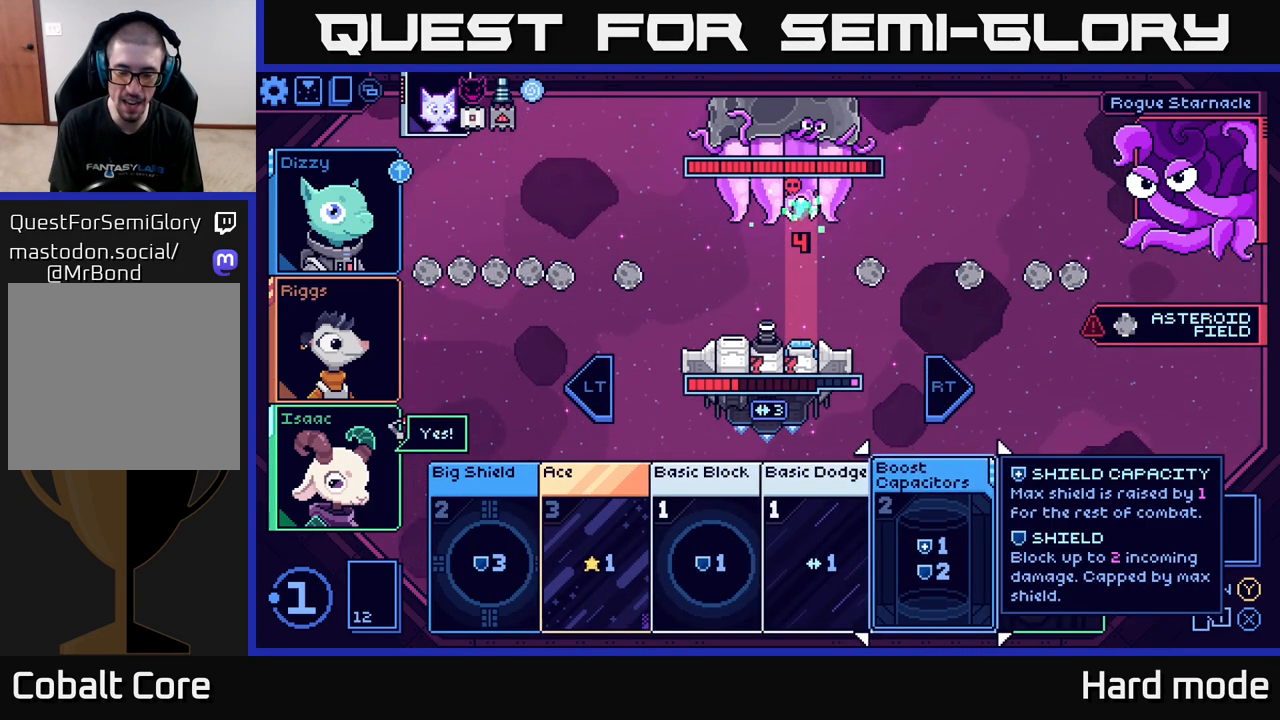
{"buttons": [], "left_stick": "center", "right_stick": "center", "events": [[300, "left_stick", "left"], [483, "left_stick", "center"]]}
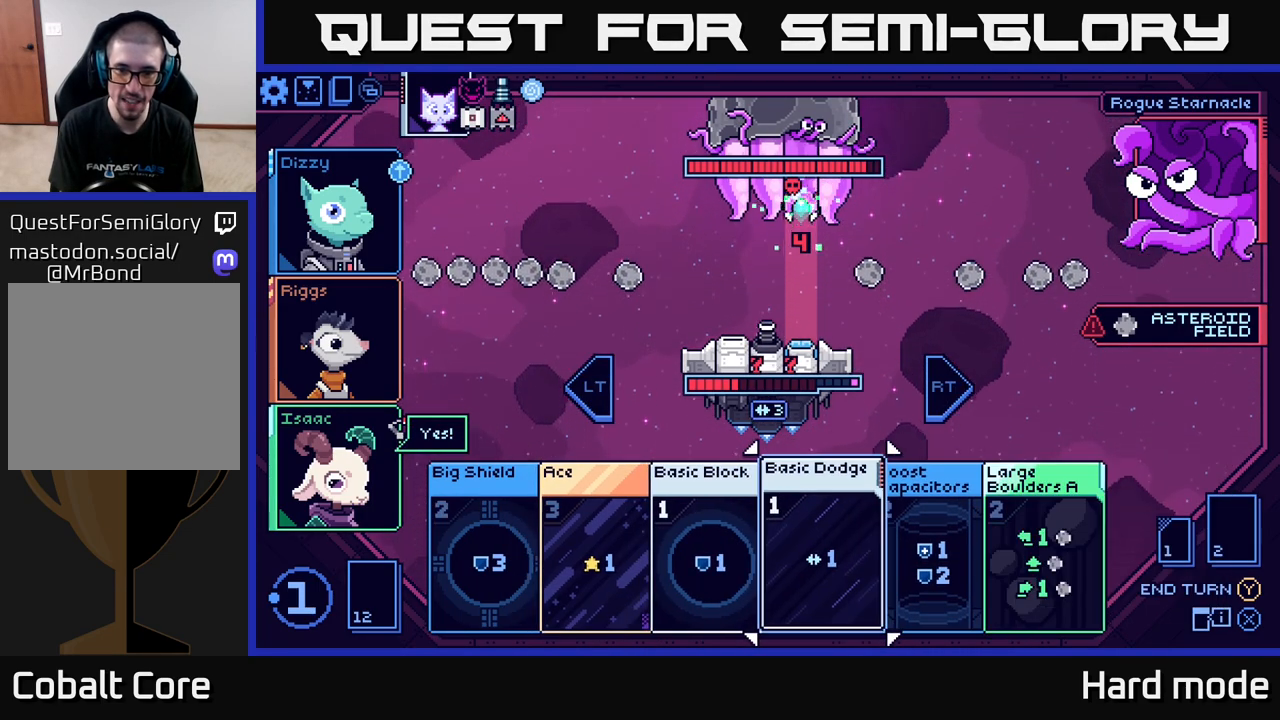
{"buttons": [], "left_stick": "center", "right_stick": "center", "events": []}
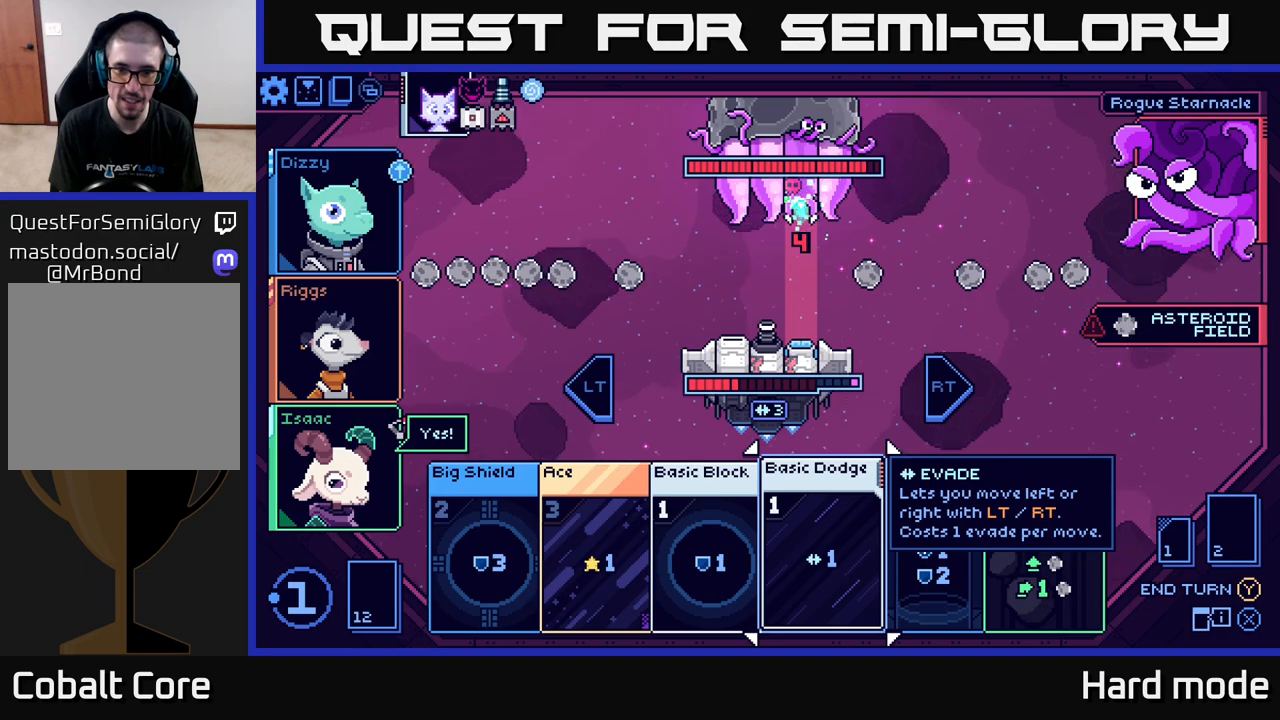
{"buttons": [], "left_stick": "center", "right_stick": "center", "events": []}
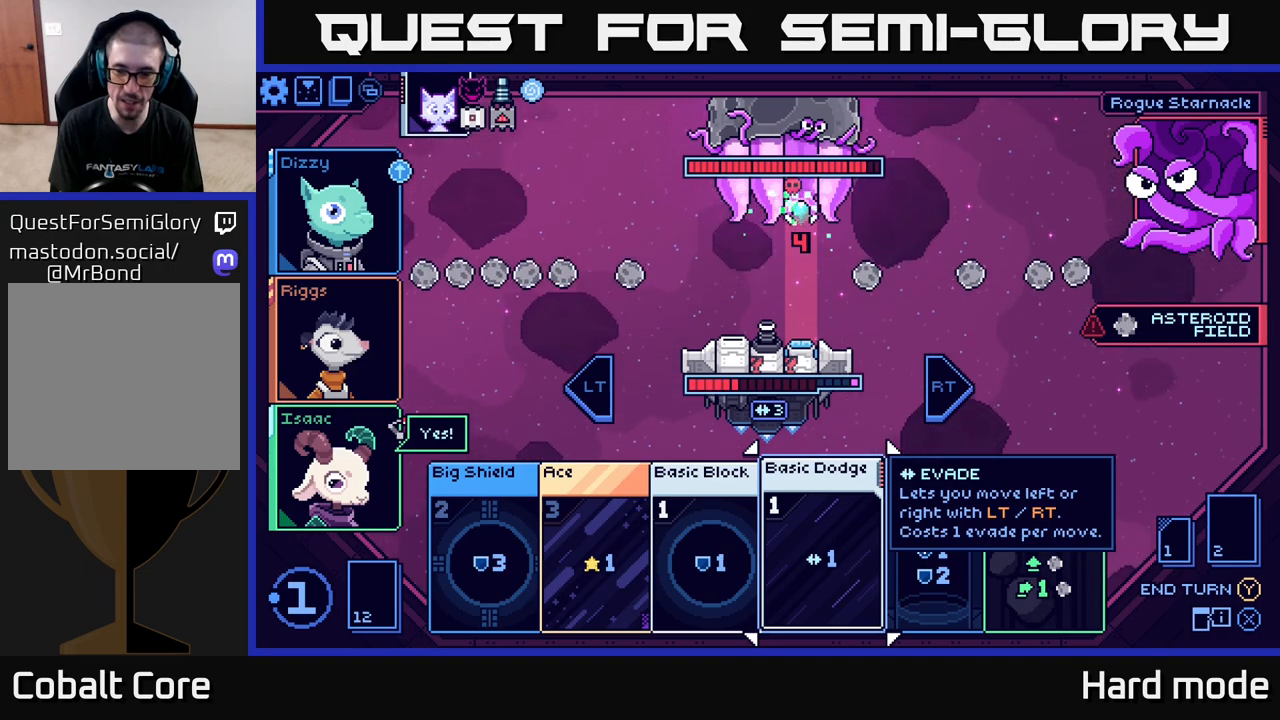
{"buttons": [], "left_stick": "center", "right_stick": "center", "events": [[17, "left_stick", "right"], [167, "left_stick", "center"], [250, "left_stick", "right"], [383, "left_stick", "center"]]}
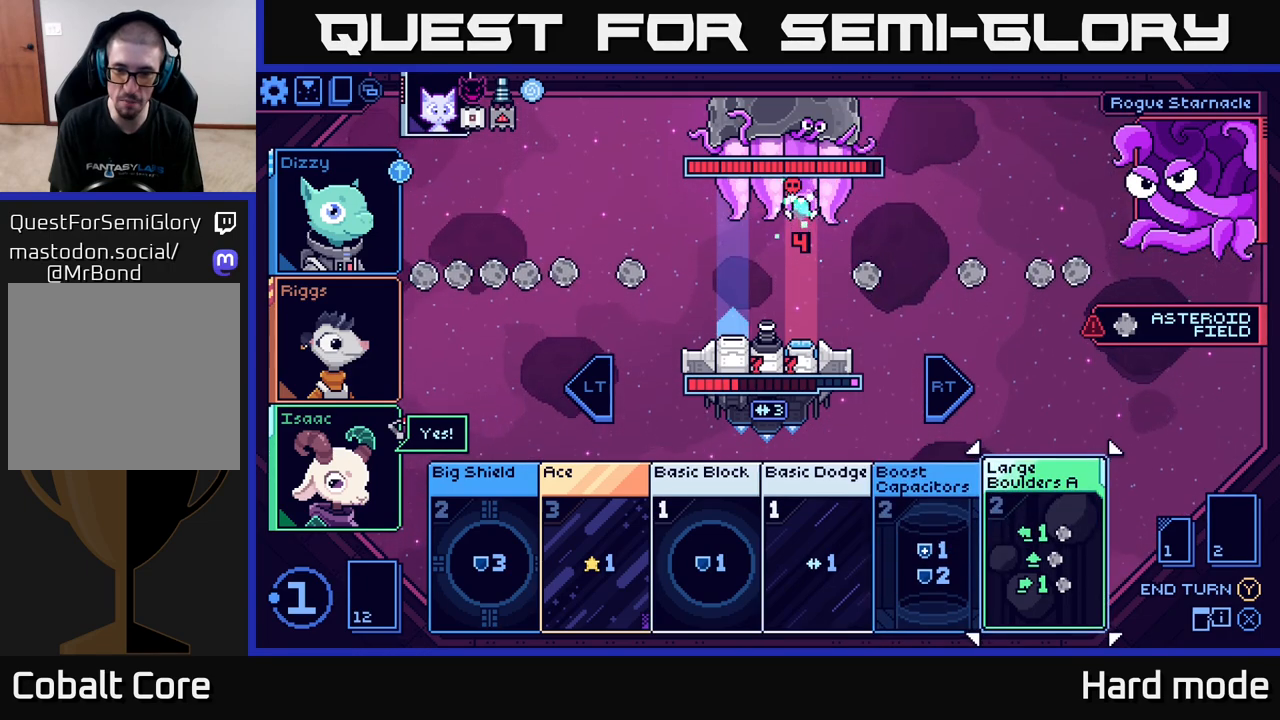
{"buttons": [], "left_stick": "center", "right_stick": "center", "events": []}
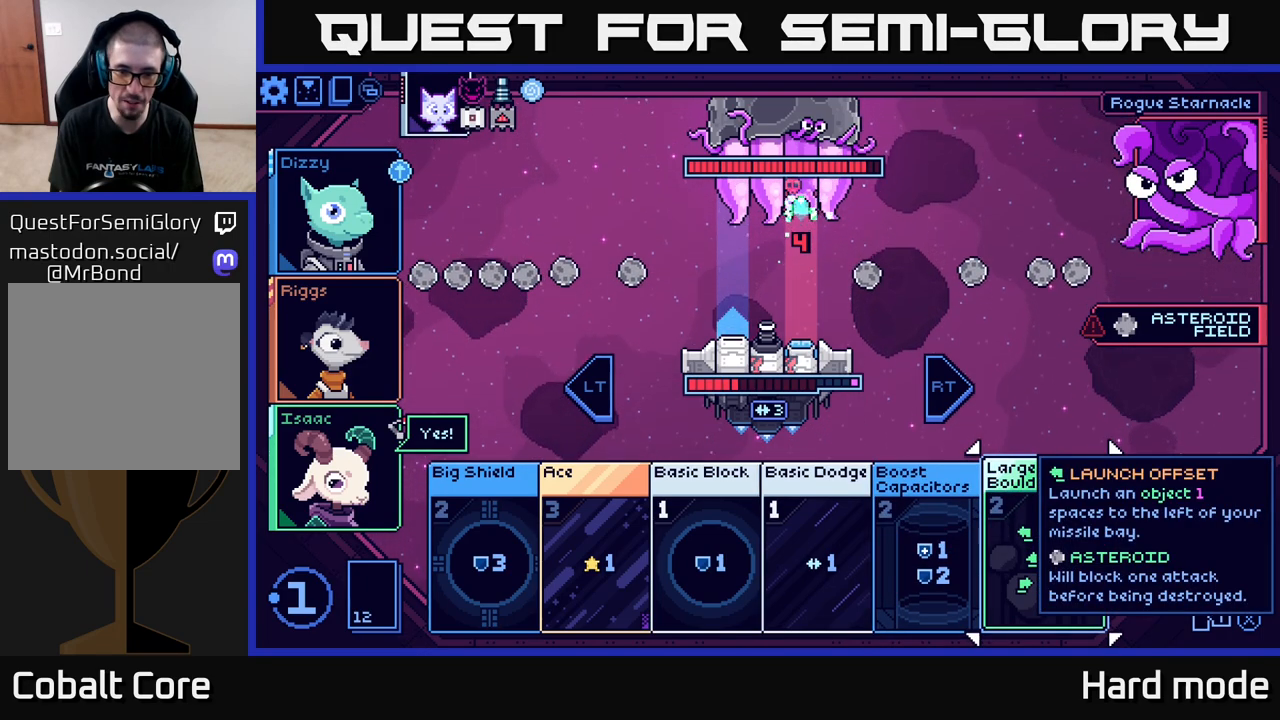
{"buttons": [], "left_stick": "left", "right_stick": "center", "events": [[50, "left_stick", "left"], [217, "left_stick", "center"], [283, "left_stick", "left"], [417, "left_stick", "center"], [483, "left_stick", "left"]]}
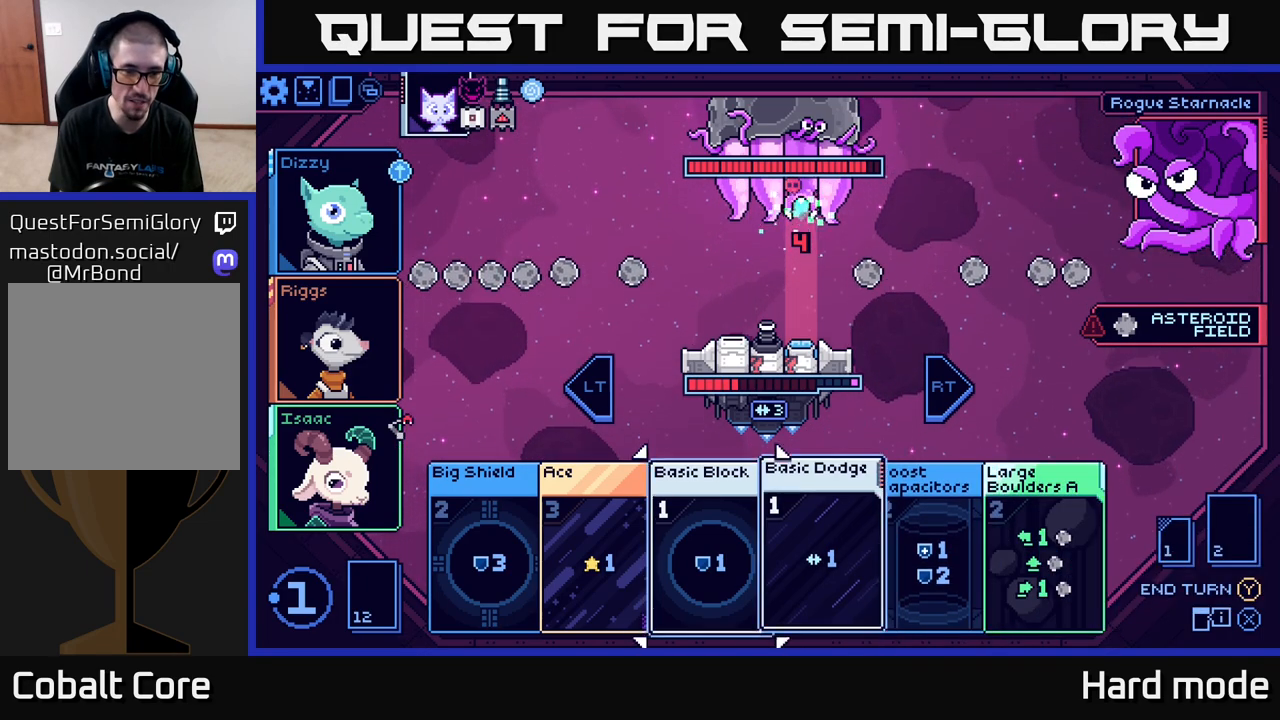
{"buttons": [], "left_stick": "right", "right_stick": "center", "events": [[117, "left_stick", "center"], [233, "left_stick", "left"], [367, "left_stick", "center"], [483, "left_stick", "right"]]}
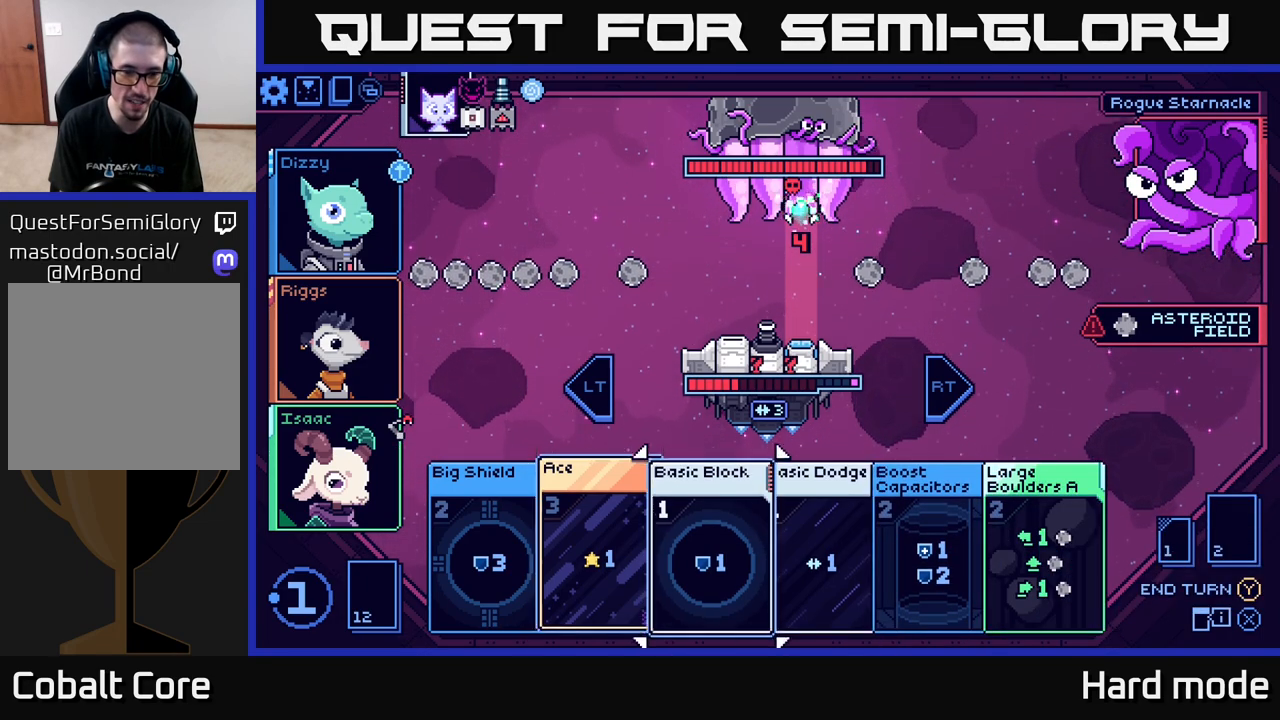
{"buttons": [], "left_stick": "center", "right_stick": "center", "events": [[133, "left_stick", "center"], [233, "left_stick", "right"], [383, "left_stick", "center"]]}
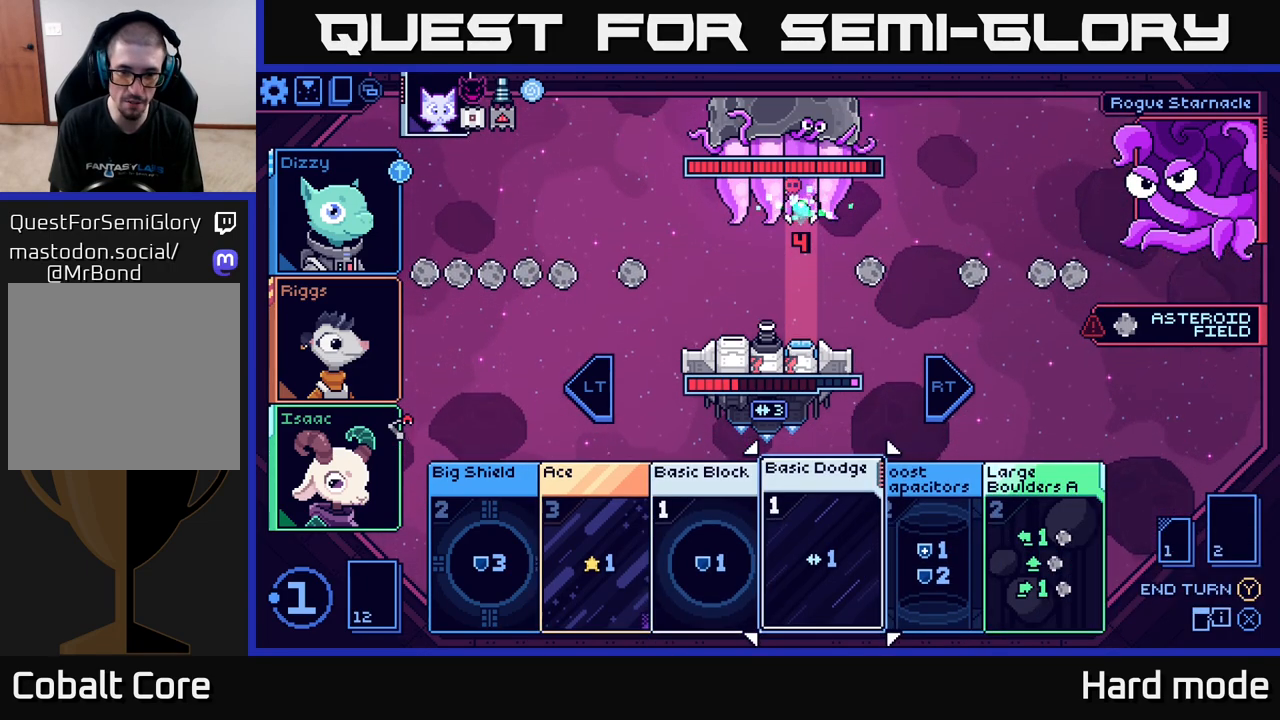
{"buttons": [], "left_stick": "center", "right_stick": "center", "events": [[50, "left_stick", "right"], [250, "left_stick", "left"], [417, "left_stick", "center"]]}
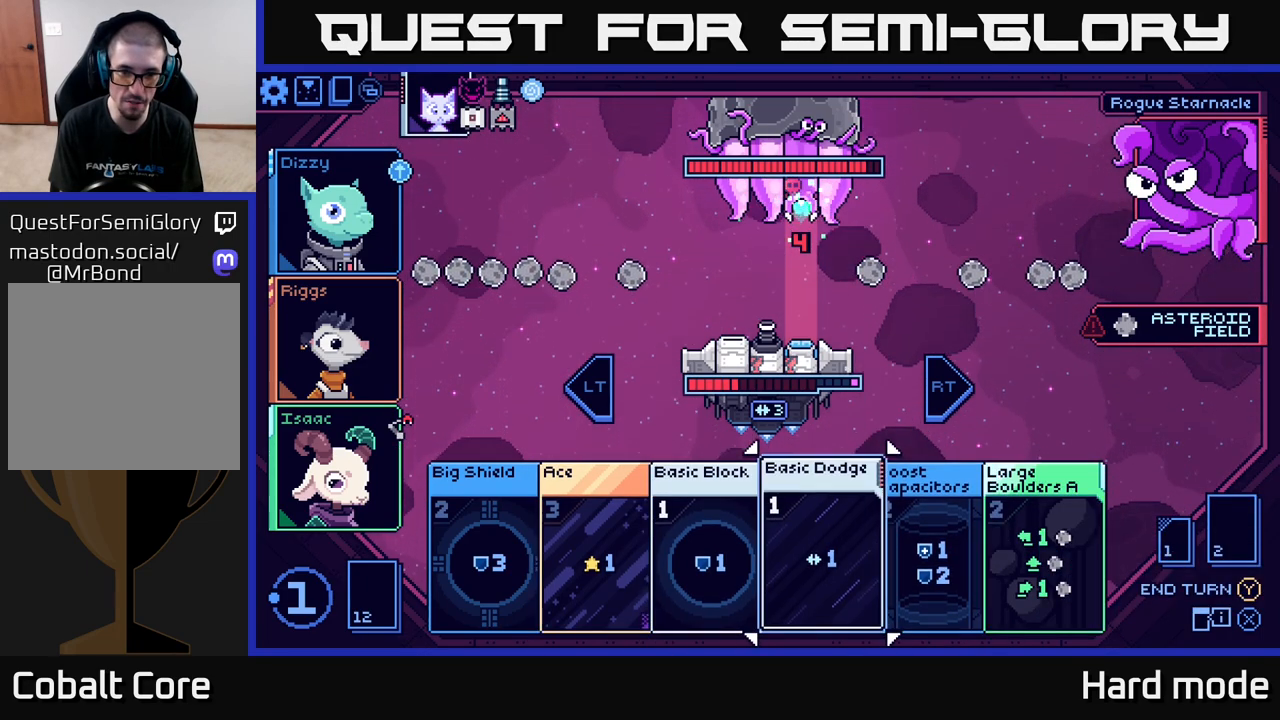
{"buttons": [], "left_stick": "center", "right_stick": "center", "events": [[83, "A", "down"], [133, "A", "up"]]}
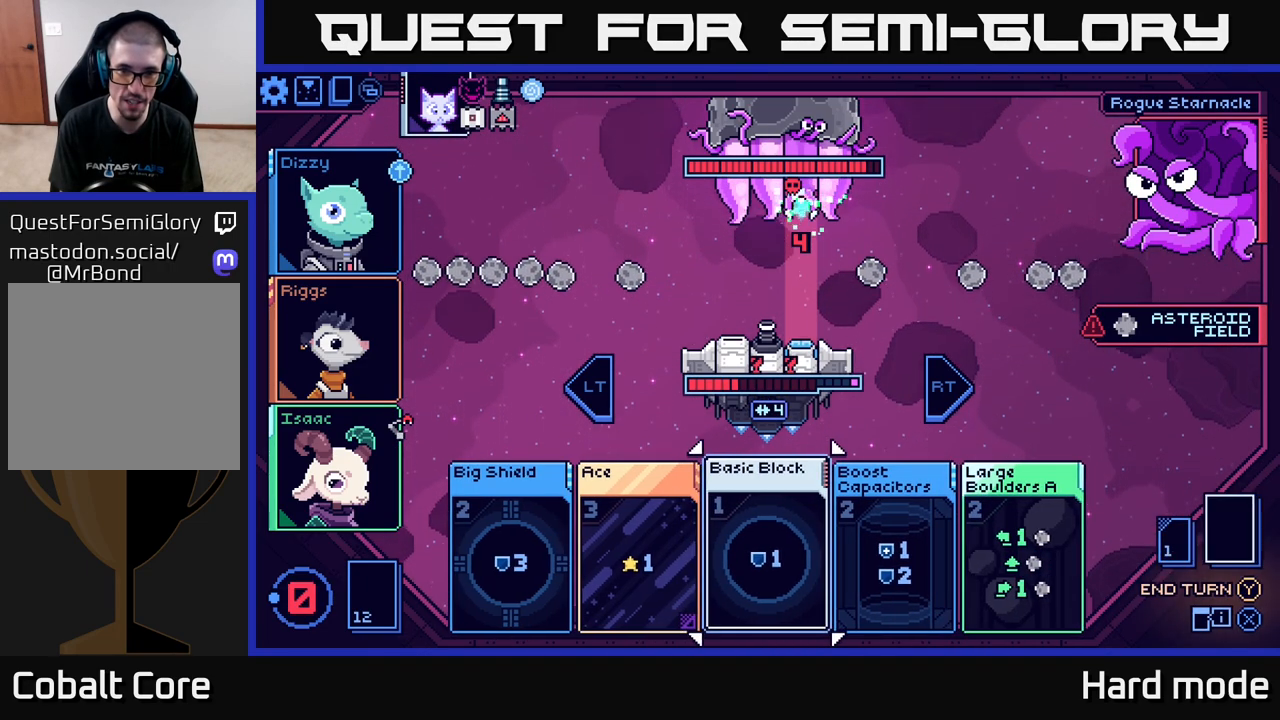
{"buttons": [], "left_stick": "center", "right_stick": "center", "events": [[183, "L2", "down"], [283, "L2", "up"], [367, "L2", "down"], [483, "L2", "up"]]}
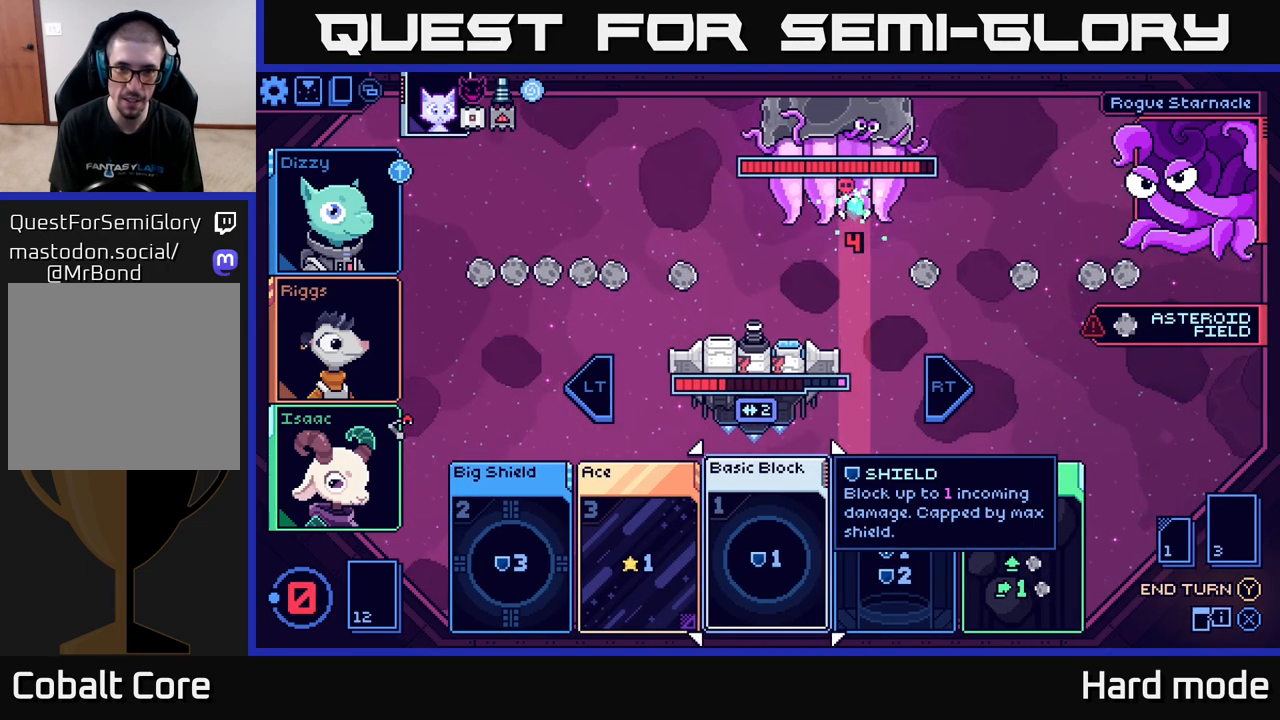
{"buttons": [], "left_stick": "center", "right_stick": "center", "events": [[300, "Y", "down"], [367, "Y", "up"]]}